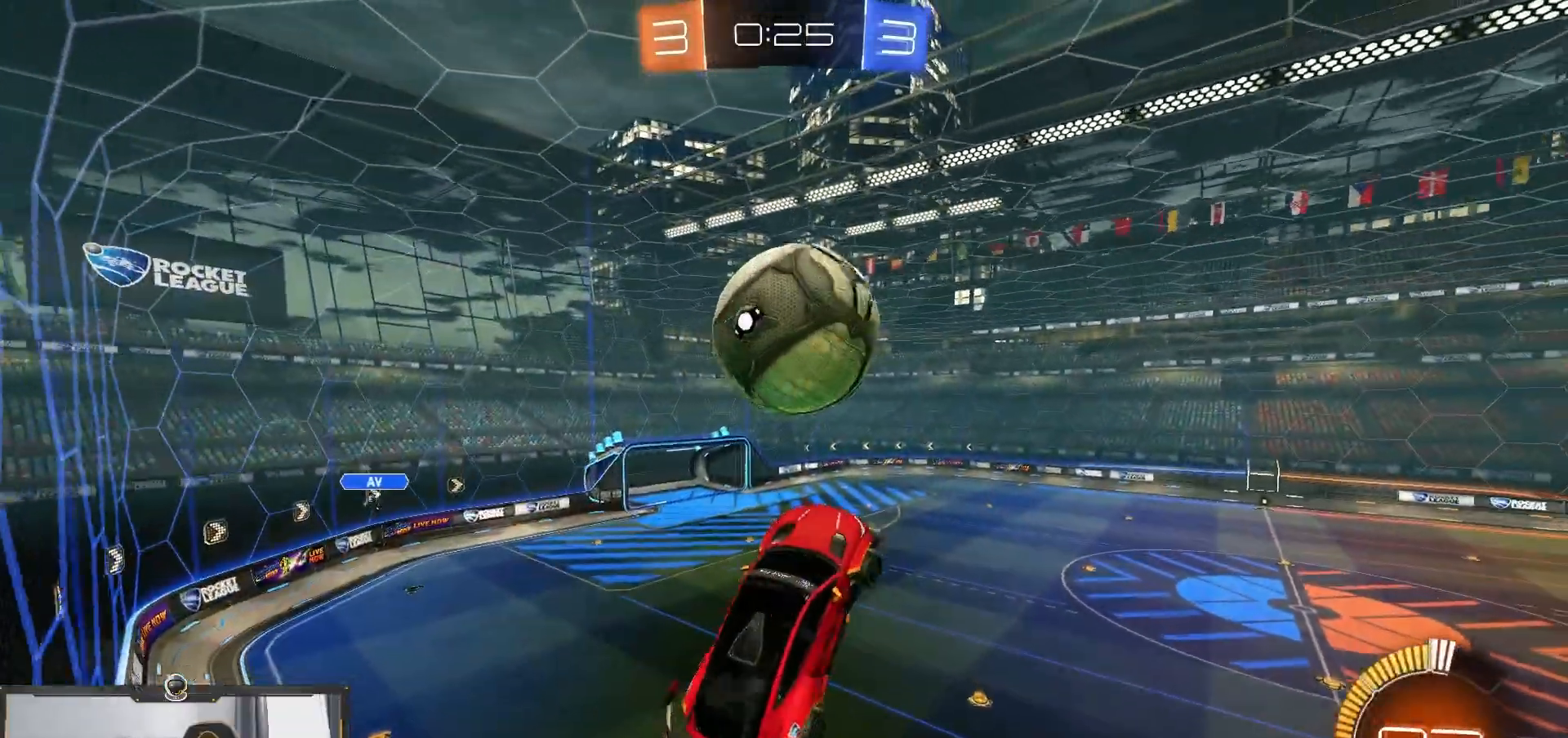
Gameplay with a controller (PlayStation layout); each line is a JSON object with the inputs held at the frame after it. "events" lists button and stick changes between this image and that frame as [ms after this image, input, new state], when the widget could be followed in between. Not read: R1.
{"buttons": ["R2"], "left_stick": "down", "right_stick": "center", "events": [[100, "left_stick", "up-left"], [167, "SQUARE", "down"], [167, "left_stick", "down-left"], [267, "left_stick", "down"], [400, "SQUARE", "up"]]}
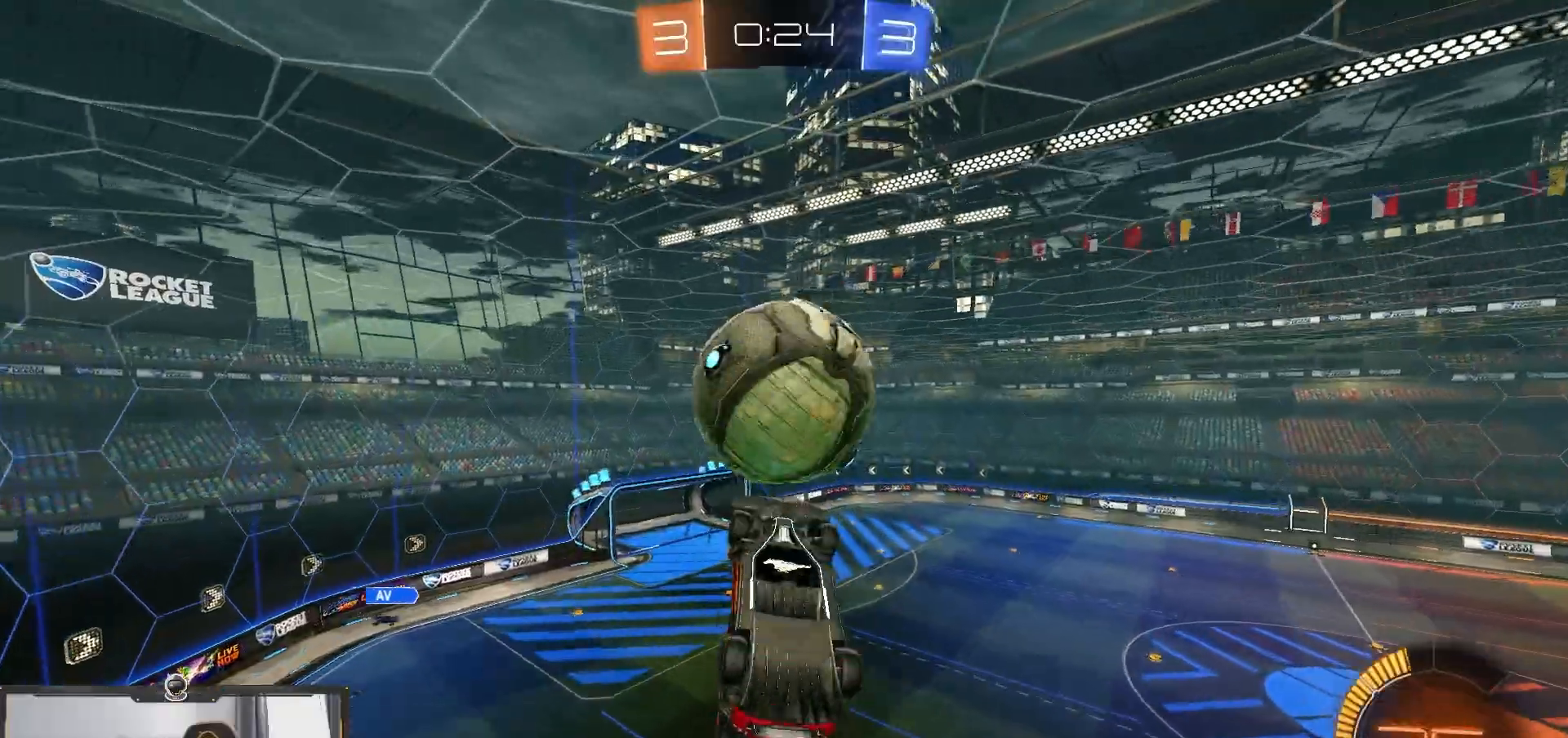
{"buttons": ["SQUARE", "R2"], "left_stick": "up-left", "right_stick": "center", "events": [[183, "left_stick", "right"], [283, "left_stick", "up"], [383, "left_stick", "up-left"], [500, "SQUARE", "down"]]}
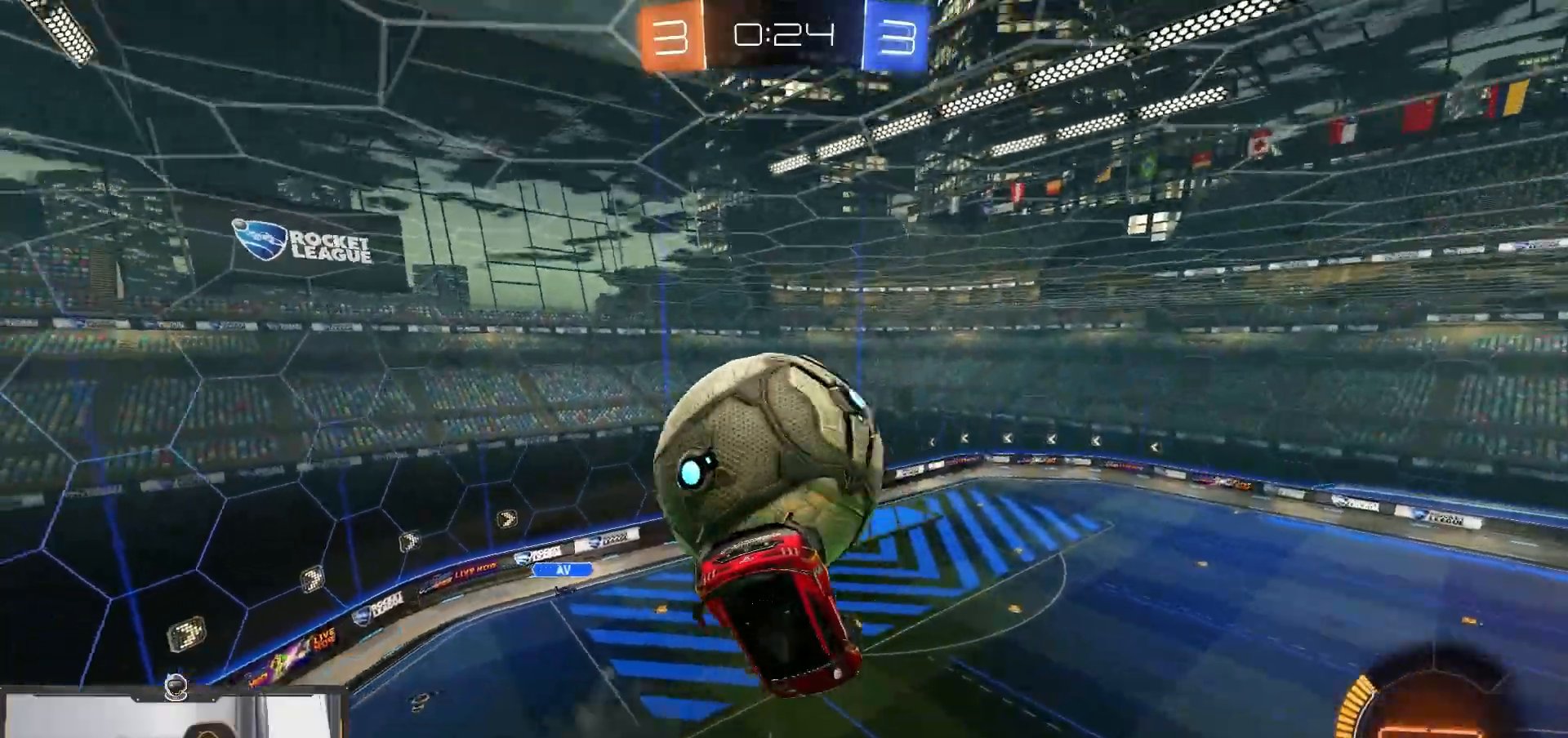
{"buttons": ["SQUARE", "R2"], "left_stick": "center", "right_stick": "center", "events": [[133, "left_stick", "left"], [383, "left_stick", "up-left"], [500, "left_stick", "center"]]}
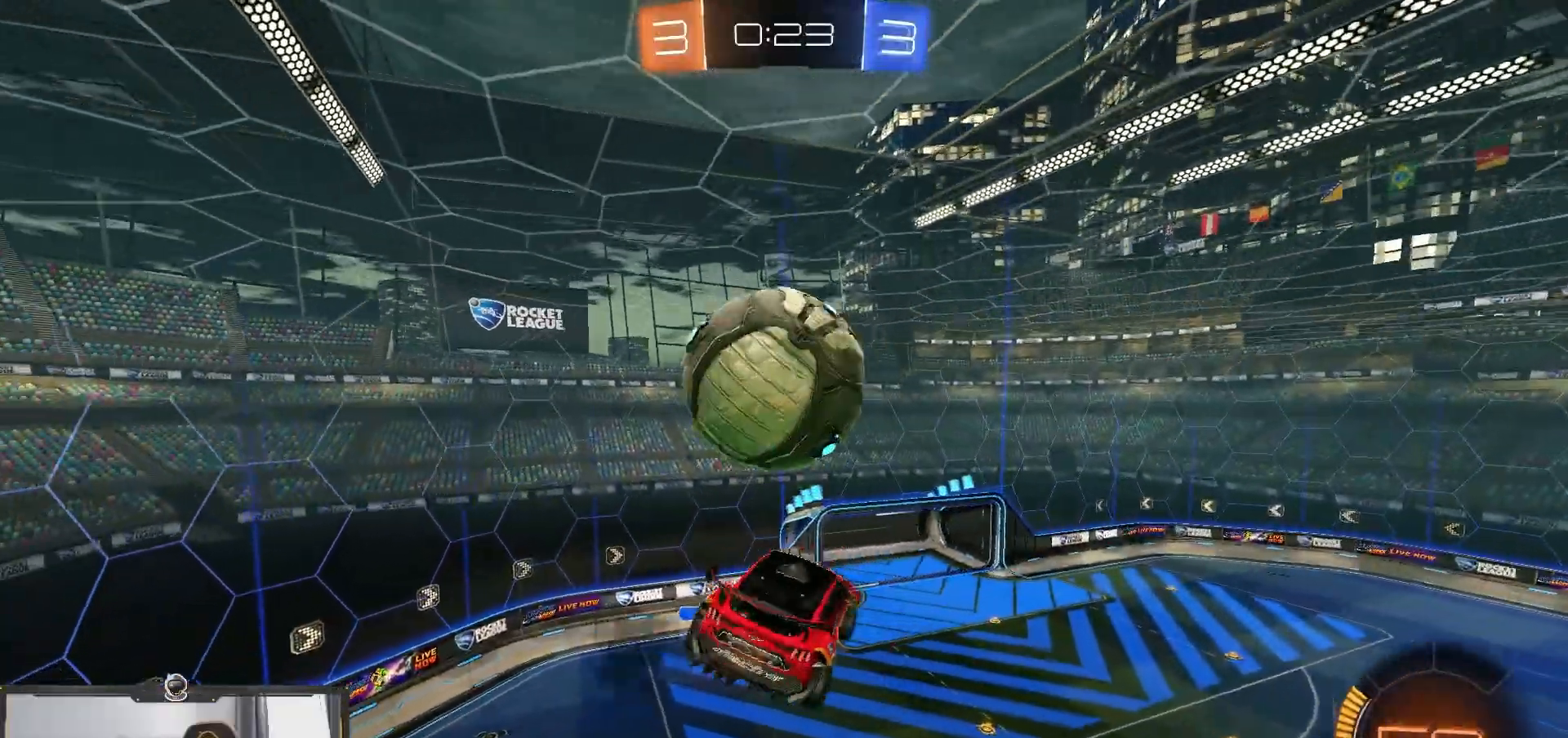
{"buttons": ["R2"], "left_stick": "down", "right_stick": "center", "events": [[183, "SQUARE", "up"], [200, "left_stick", "up-left"], [250, "CROSS", "down"], [300, "left_stick", "down"], [350, "CROSS", "up"]]}
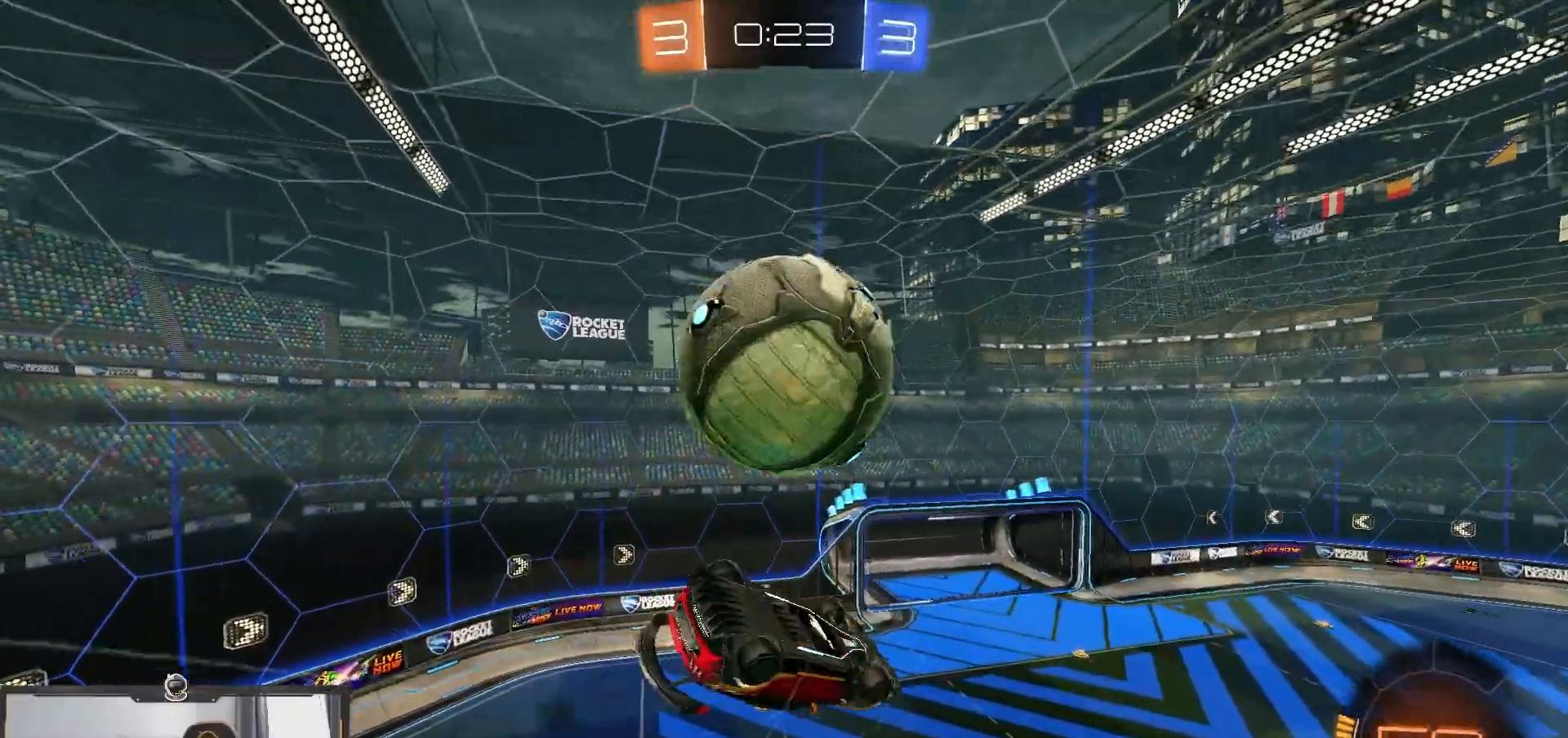
{"buttons": ["SQUARE", "R2"], "left_stick": "up", "right_stick": "center", "events": [[33, "left_stick", "down-right"], [233, "left_stick", "up-right"], [367, "SQUARE", "down"], [400, "left_stick", "up"]]}
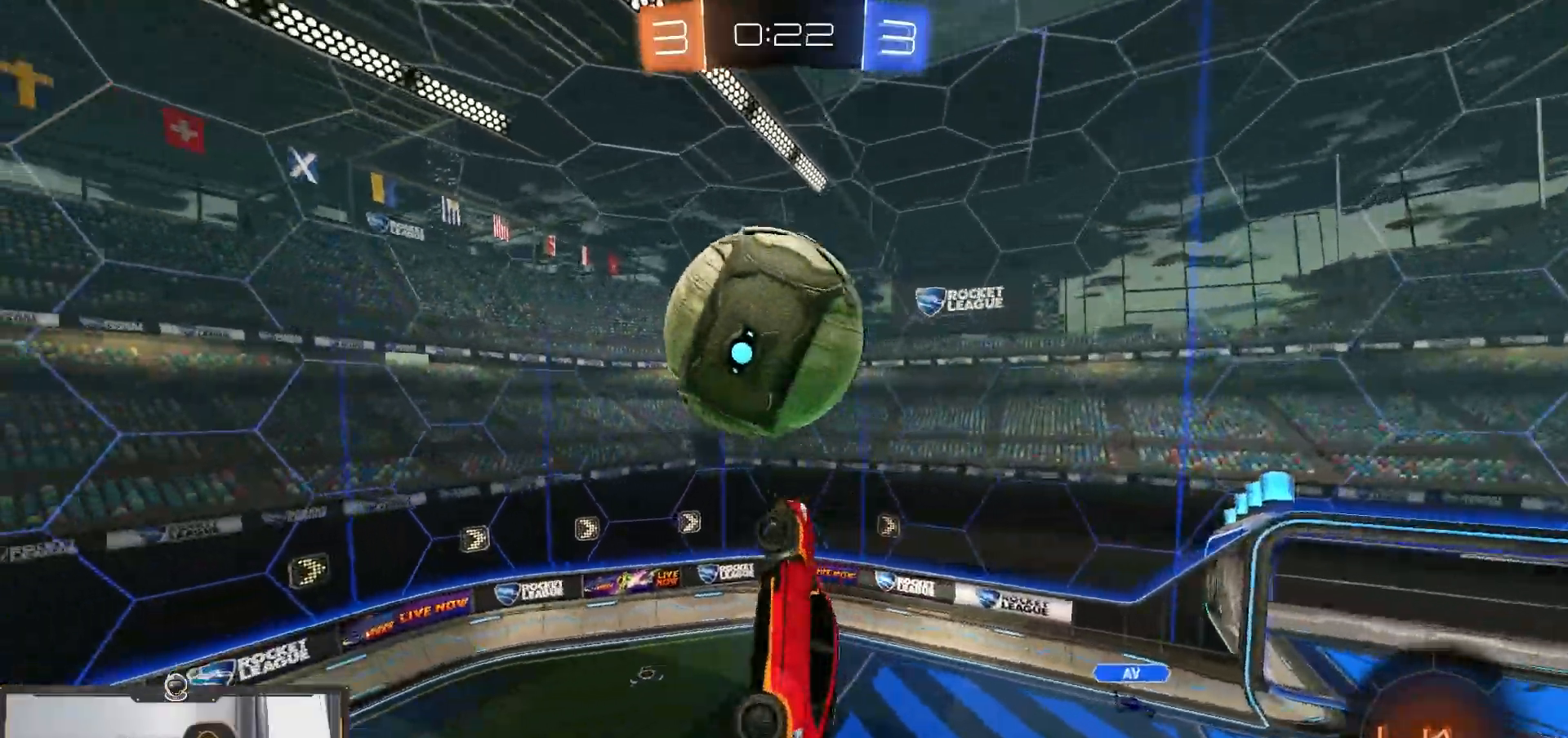
{"buttons": ["R2"], "left_stick": "down", "right_stick": "center"}
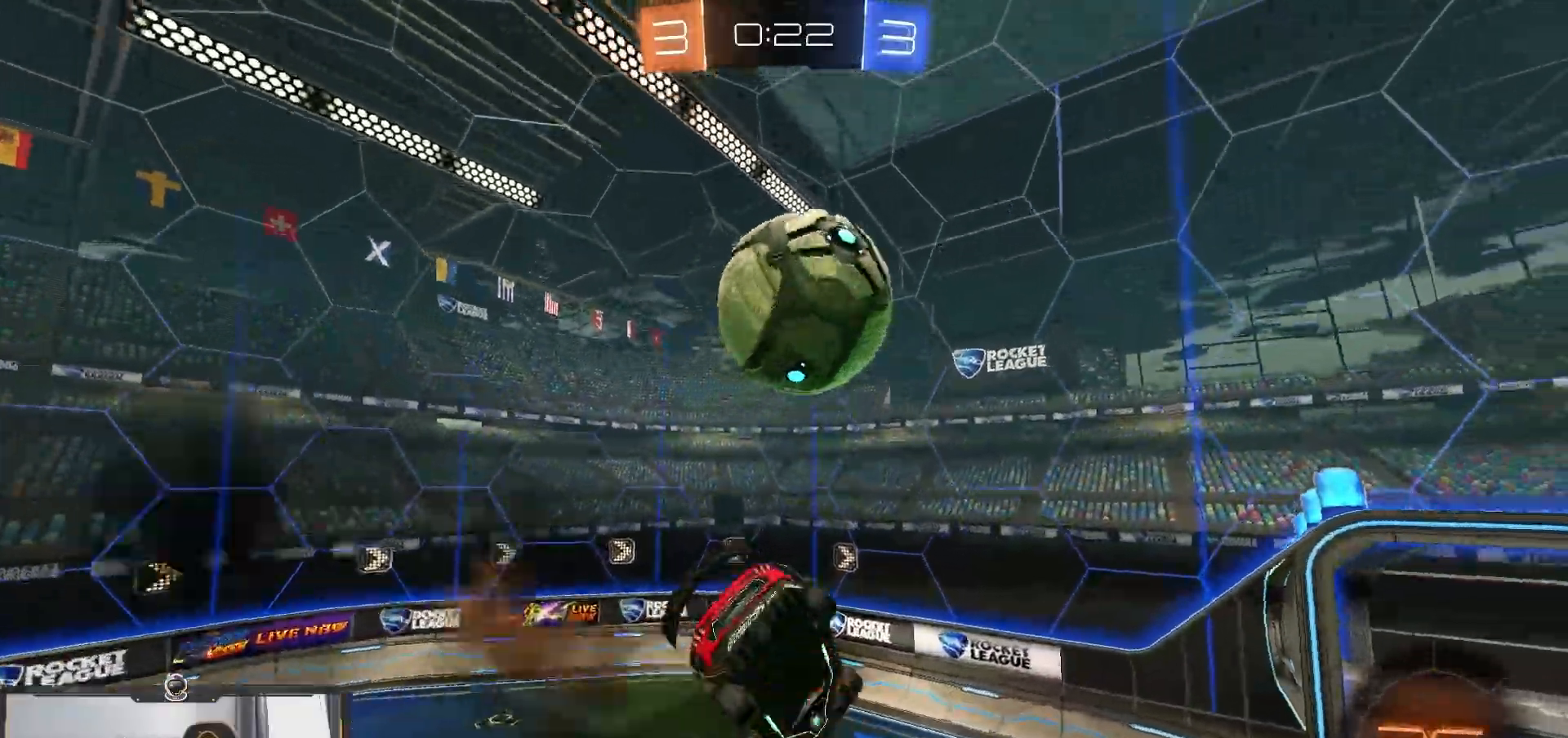
{"buttons": ["L1", "R2"], "left_stick": "up-right", "right_stick": "center", "events": [[433, "left_stick", "up-right"], [467, "L1", "down"]]}
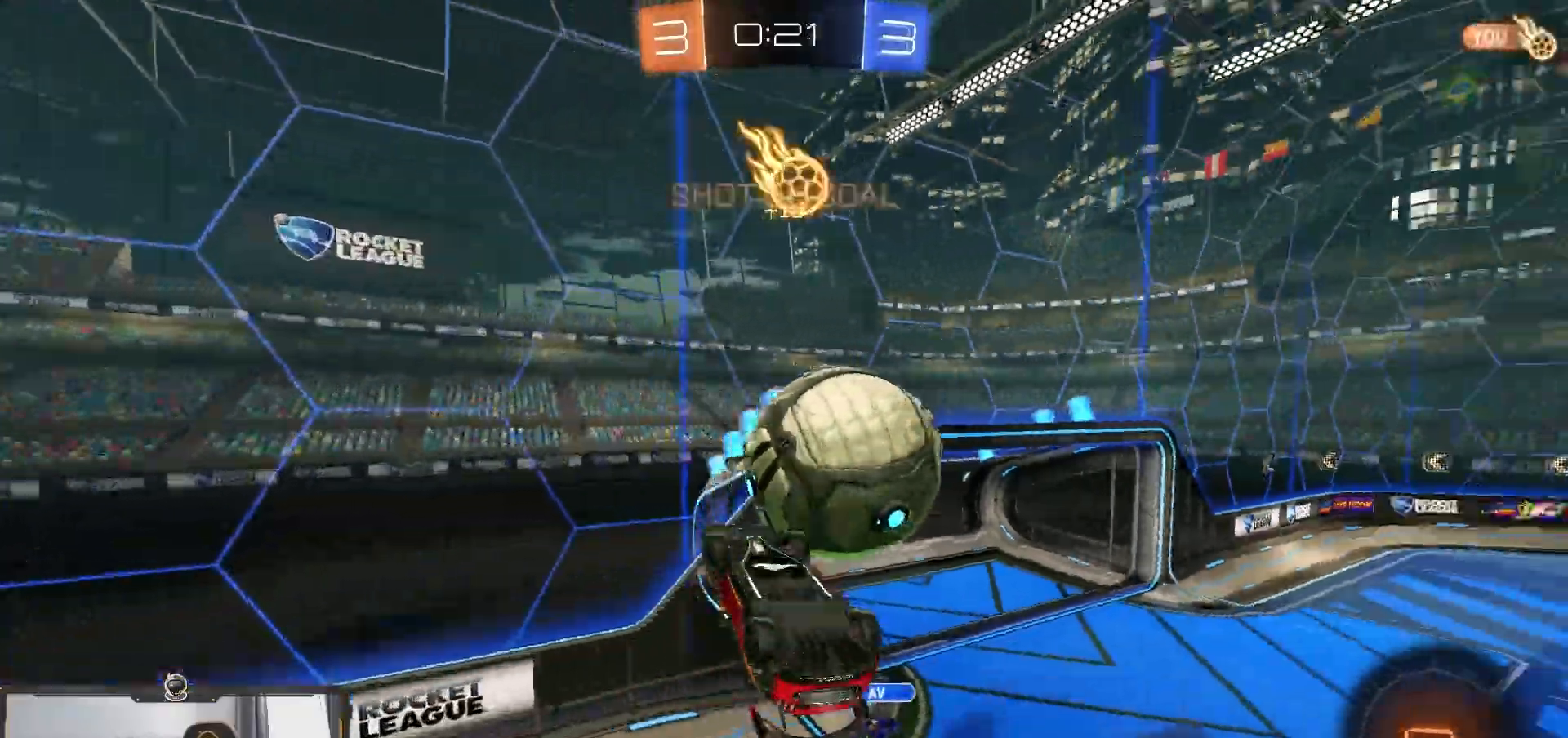
{"buttons": ["L1", "R2"], "left_stick": "up-right", "right_stick": "center", "events": [[167, "CROSS", "down"], [167, "left_stick", "right"], [317, "CROSS", "up"], [400, "left_stick", "up-right"]]}
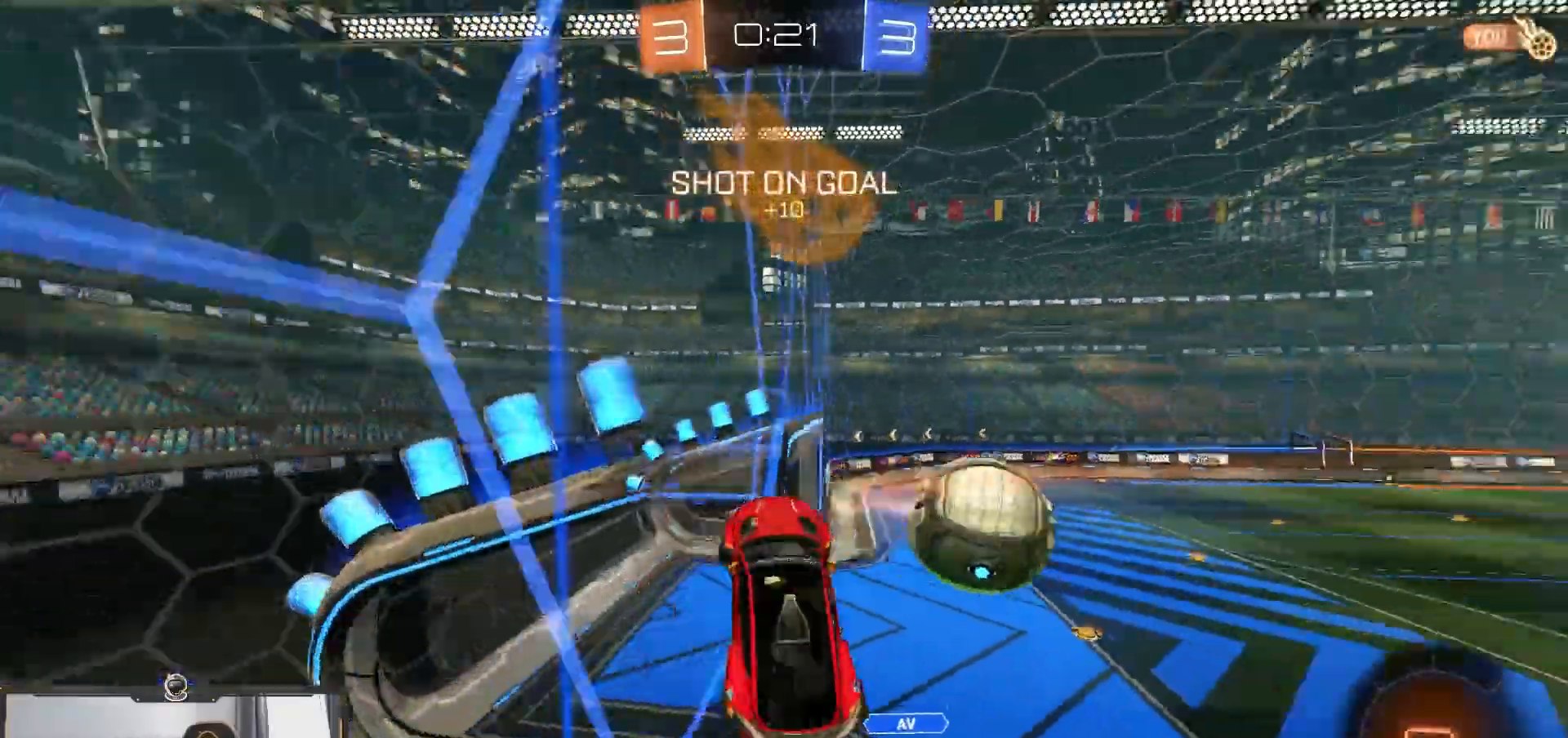
{"buttons": ["R2"], "left_stick": "center", "right_stick": "center", "events": [[117, "L1", "up"], [483, "left_stick", "center"]]}
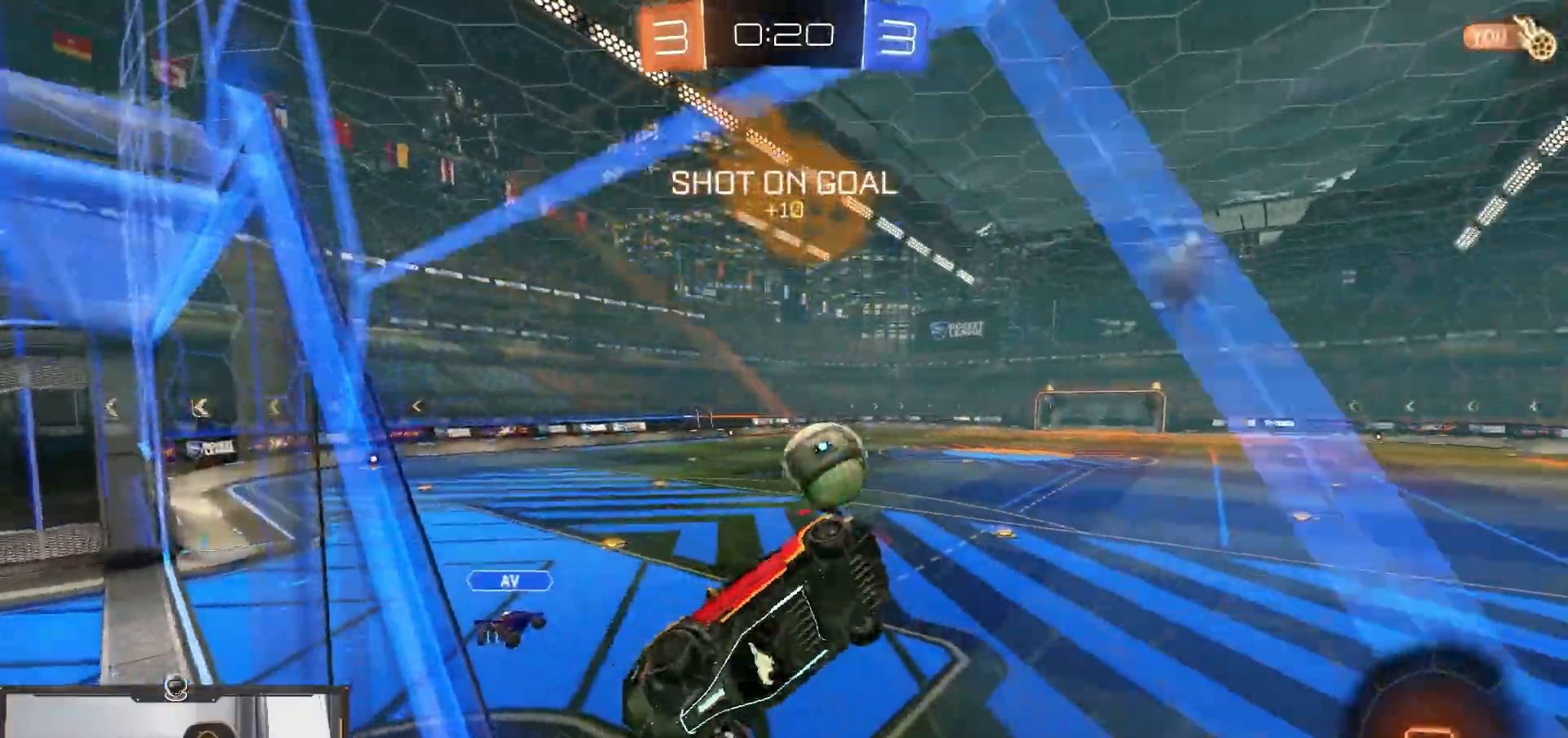
{"buttons": ["R2"], "left_stick": "down-right", "right_stick": "center"}
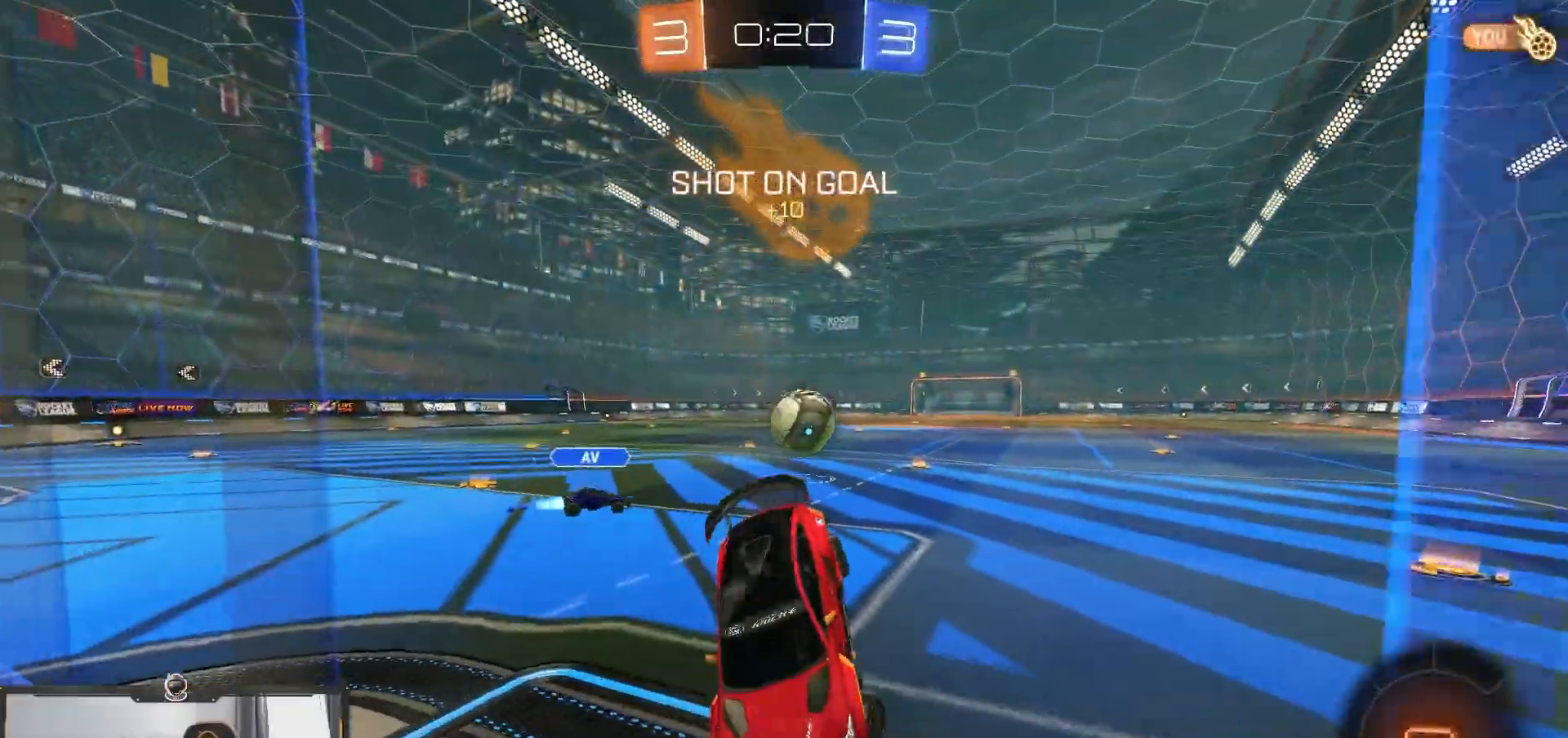
{"buttons": ["R2"], "left_stick": "up-right", "right_stick": "center", "events": [[67, "left_stick", "right"], [233, "left_stick", "up-right"]]}
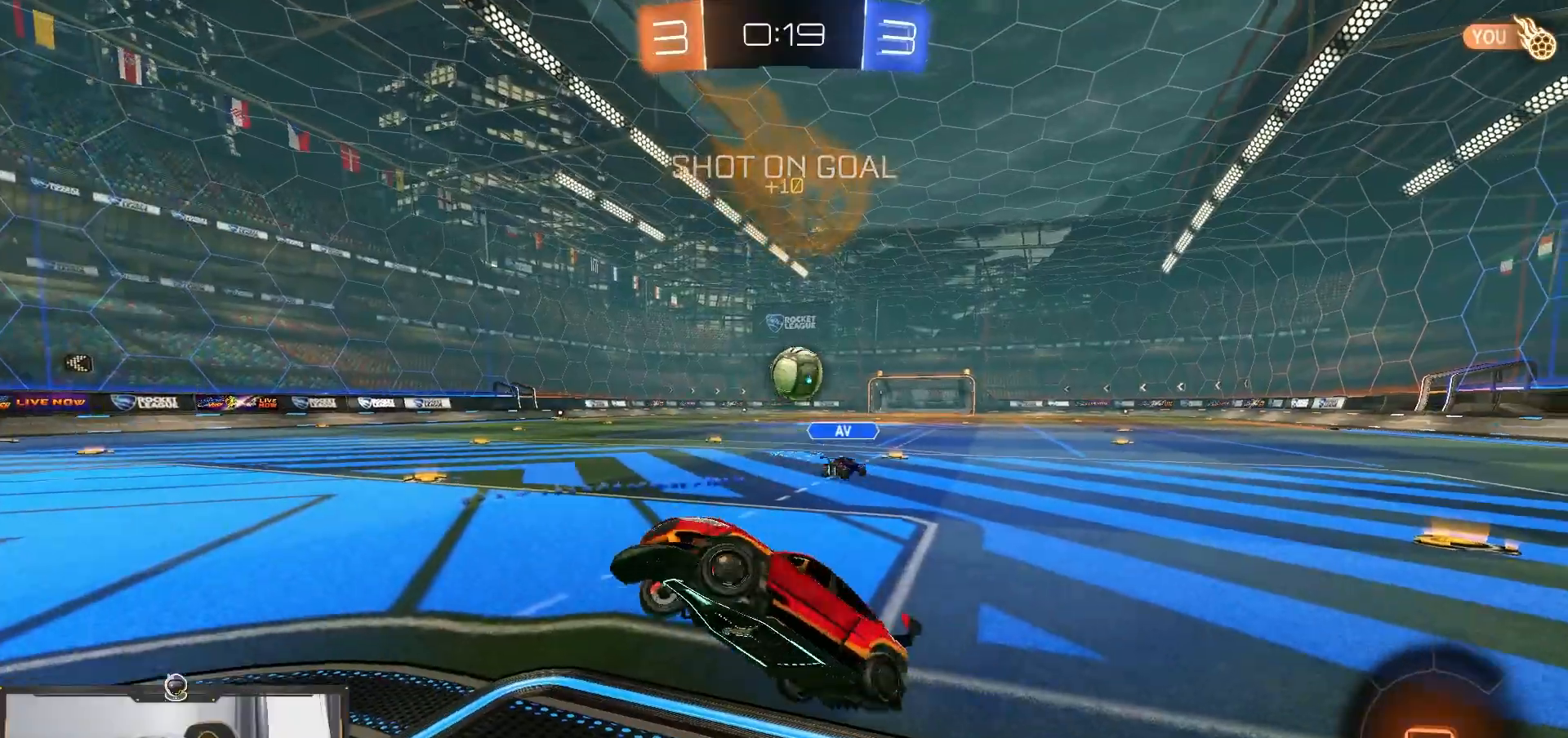
{"buttons": ["R2"], "left_stick": "center", "right_stick": "center", "events": [[117, "SQUARE", "down"], [117, "left_stick", "up"], [233, "SQUARE", "up"], [500, "left_stick", "center"]]}
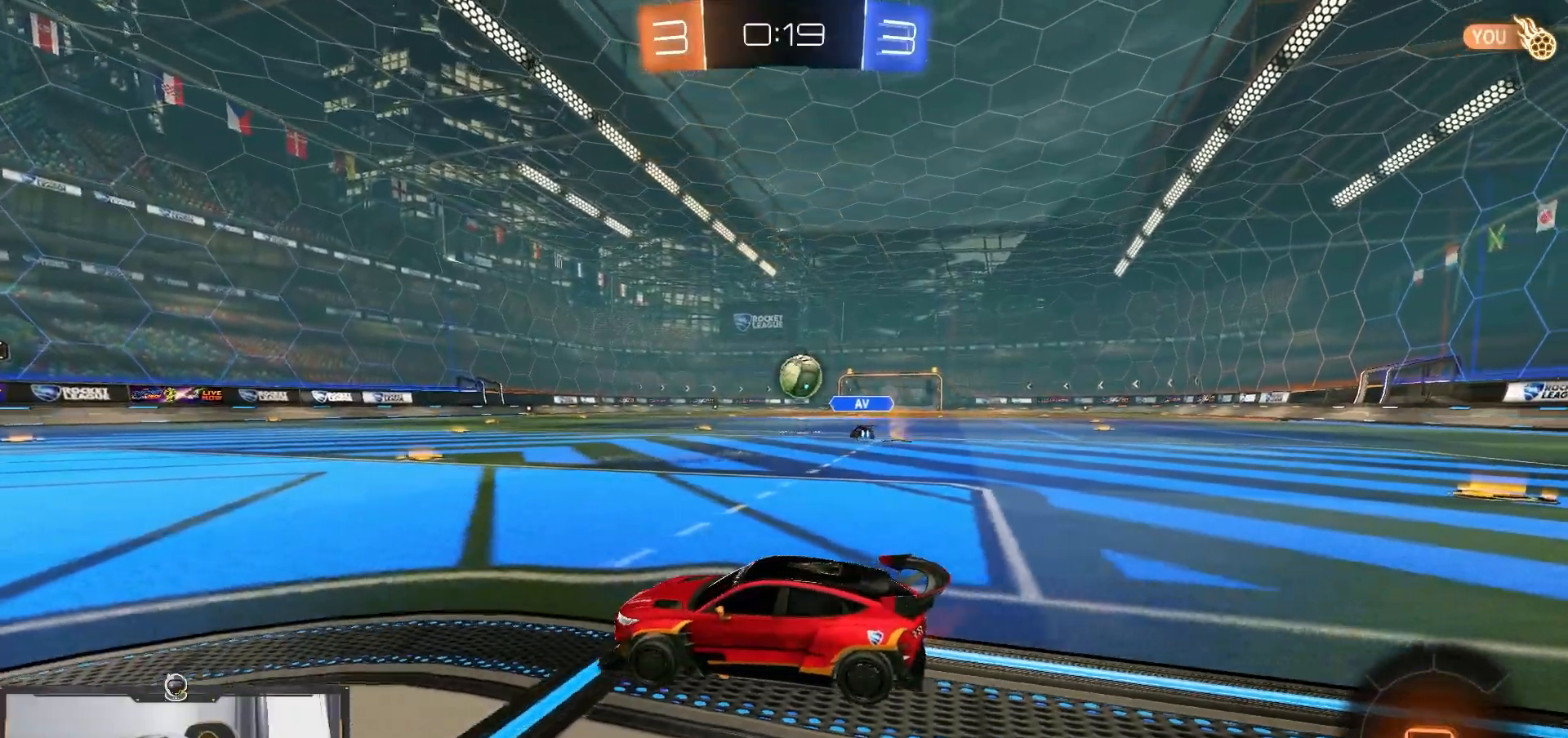
{"buttons": ["R2"], "left_stick": "down-right", "right_stick": "center", "events": [[67, "left_stick", "right"], [217, "left_stick", "center"], [483, "left_stick", "down-right"]]}
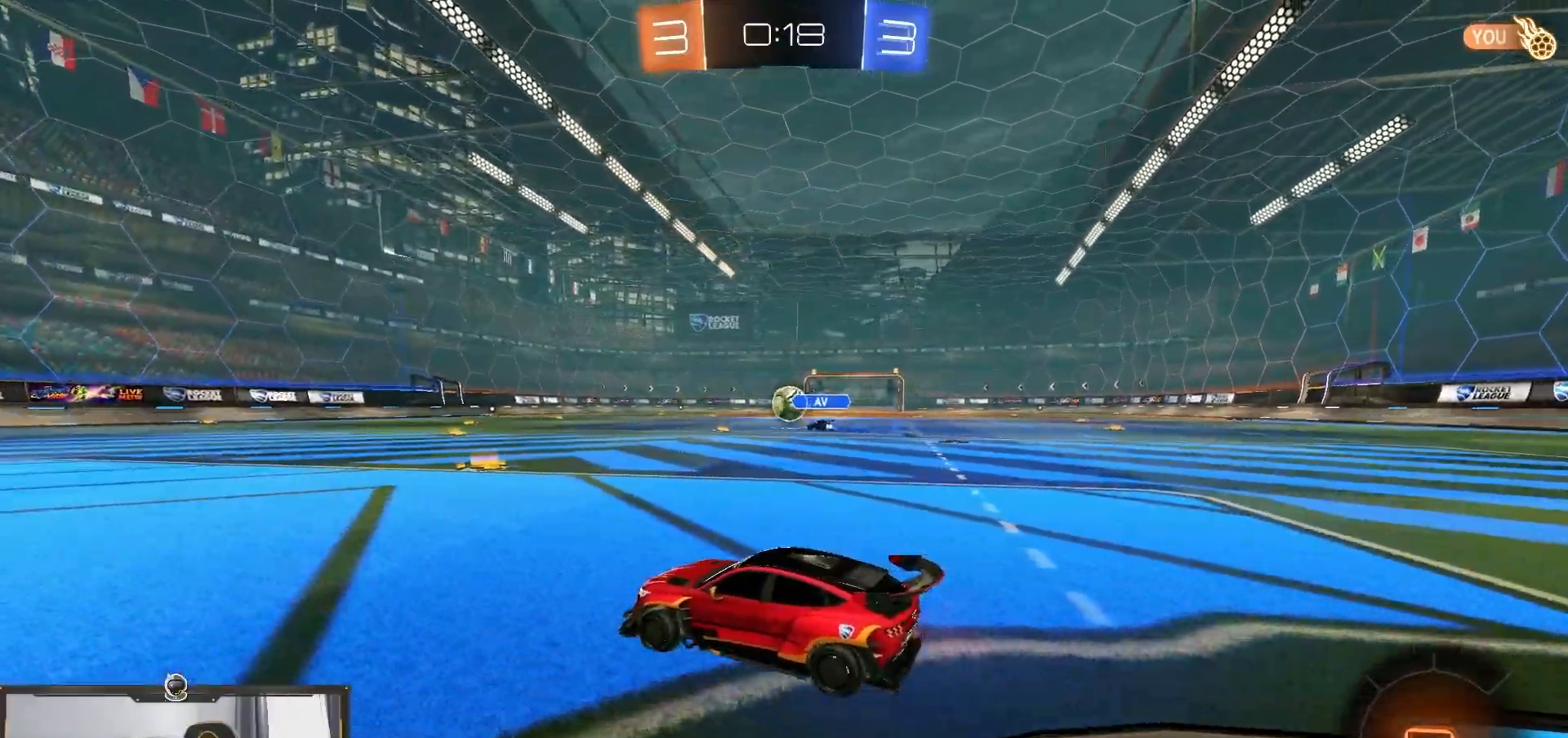
{"buttons": ["R2"], "left_stick": "right", "right_stick": "center", "events": [[100, "left_stick", "center"], [200, "left_stick", "right"], [317, "left_stick", "center"], [433, "left_stick", "right"]]}
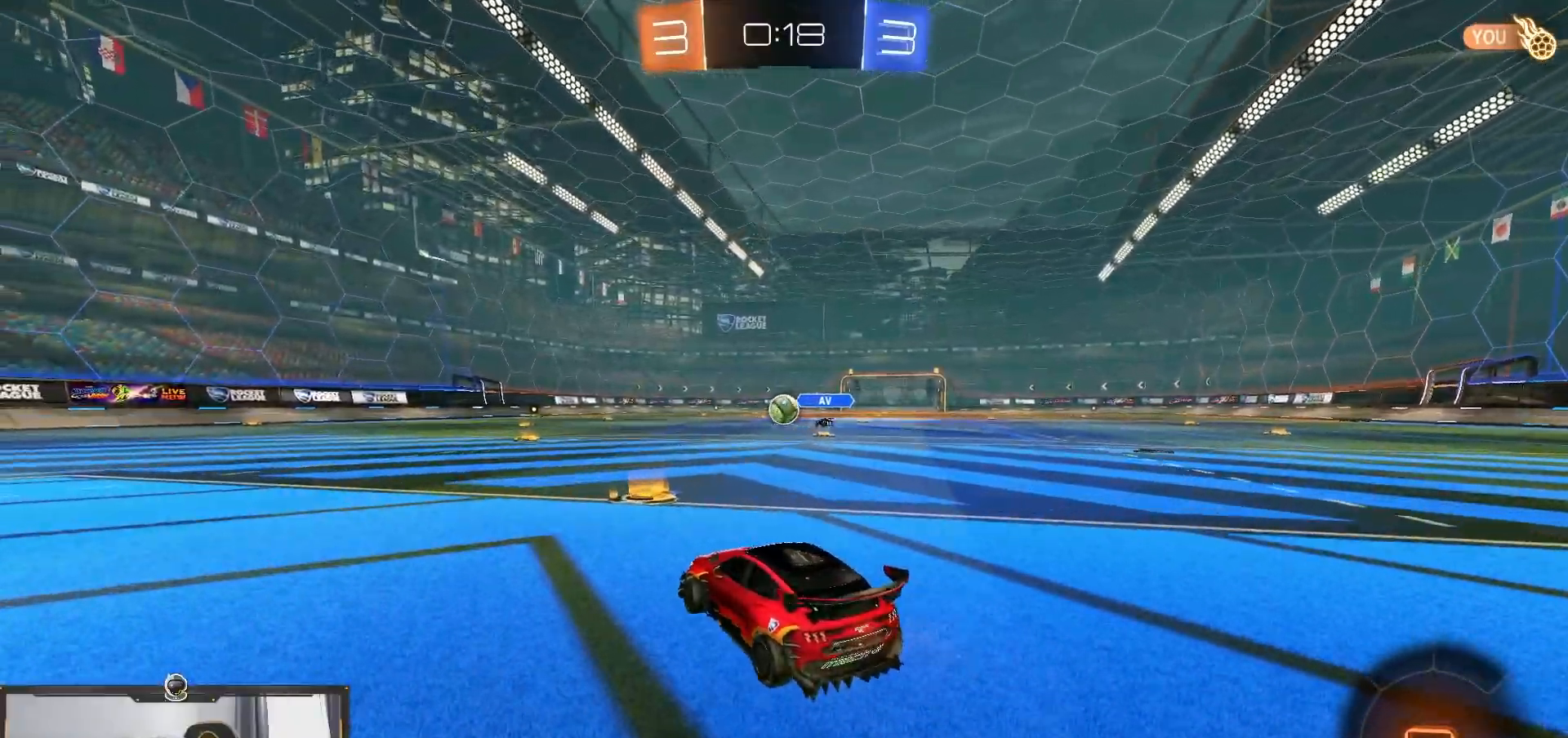
{"buttons": ["R2"], "left_stick": "down-right", "right_stick": "center", "events": [[83, "left_stick", "center"], [317, "left_stick", "down-right"], [367, "CROSS", "down"], [500, "CROSS", "up"]]}
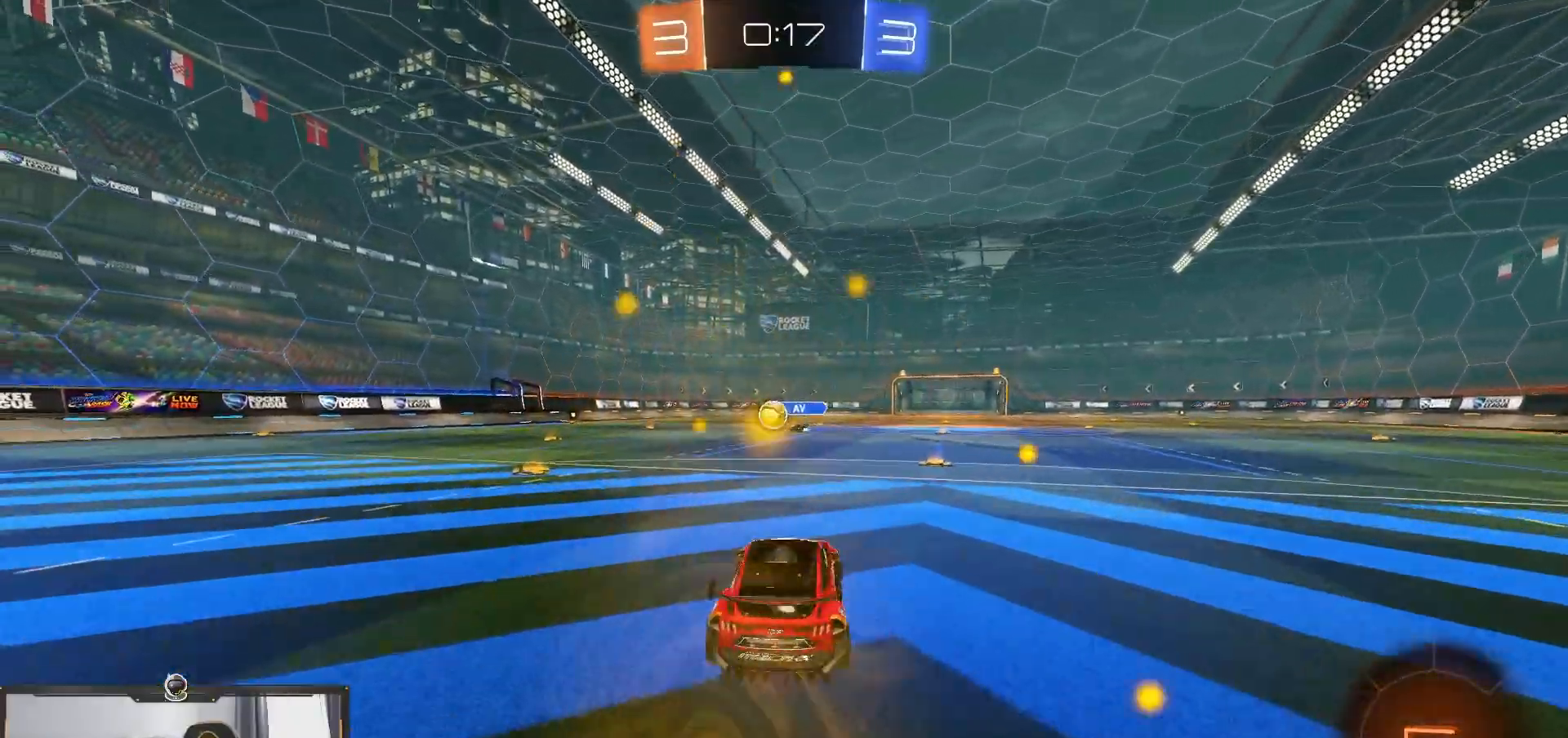
{"buttons": ["R2"], "left_stick": "down-right", "right_stick": "center", "events": [[33, "left_stick", "up-left"], [117, "TRIANGLE", "down"], [117, "left_stick", "down"], [267, "TRIANGLE", "up"], [367, "TRIANGLE", "down"], [433, "left_stick", "down-right"], [450, "TRIANGLE", "up"]]}
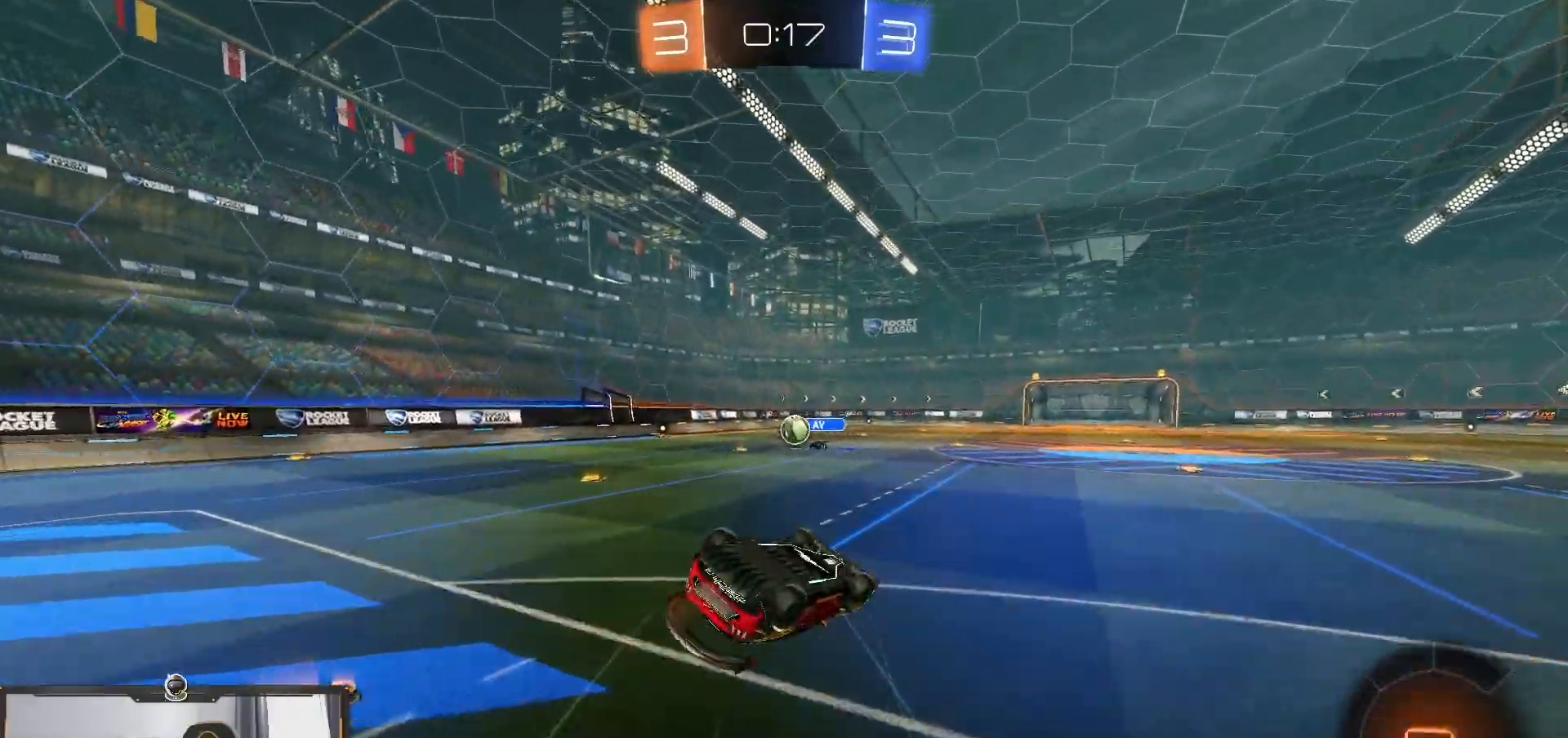
{"buttons": ["R2"], "left_stick": "center", "right_stick": "center", "events": [[117, "left_stick", "down-left"], [150, "L1", "down"], [333, "TRIANGLE", "down"], [383, "left_stick", "center"], [417, "L1", "up"], [450, "TRIANGLE", "up"]]}
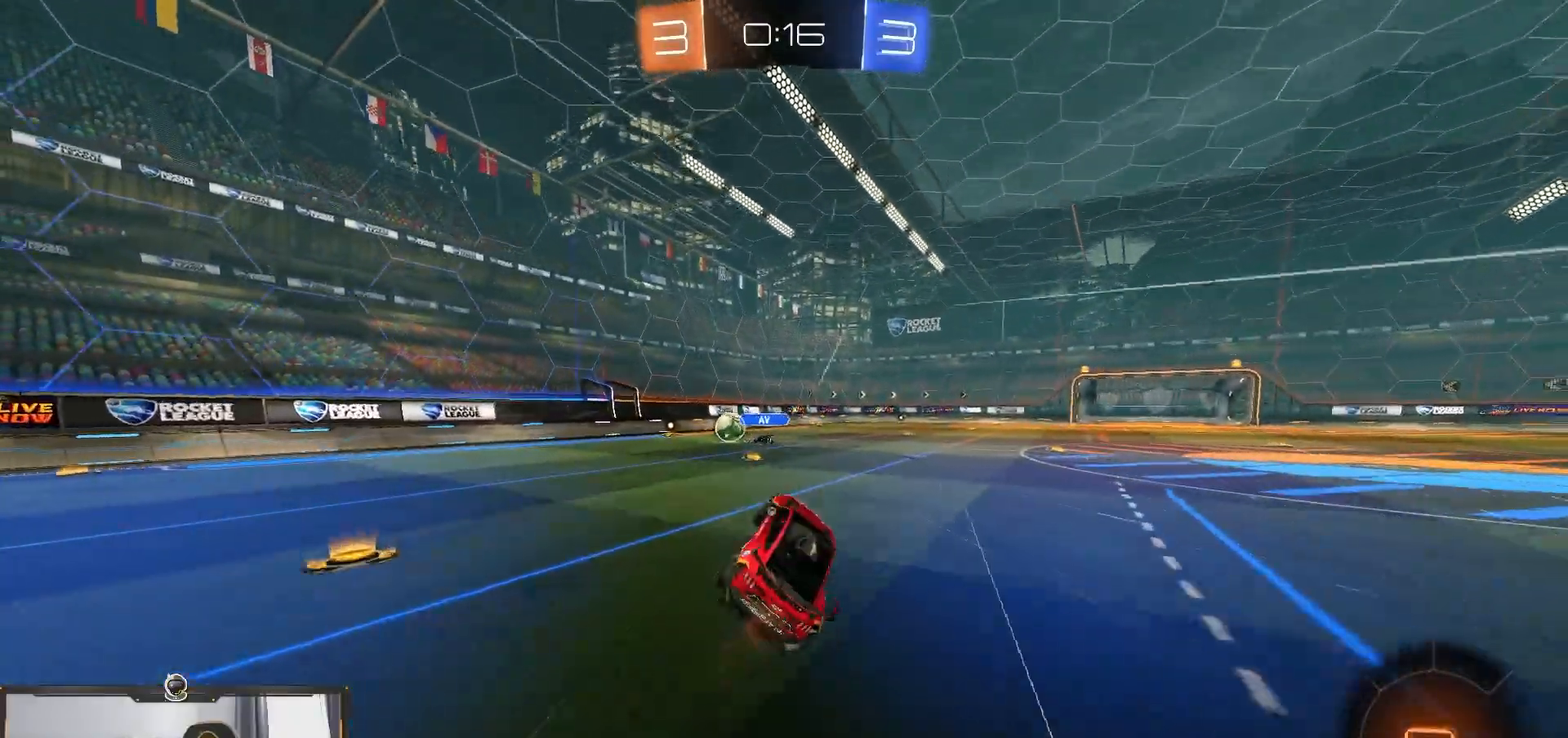
{"buttons": ["R2"], "left_stick": "right", "right_stick": "center", "events": [[233, "left_stick", "left"], [400, "CROSS", "down"], [500, "CROSS", "up"], [500, "left_stick", "right"]]}
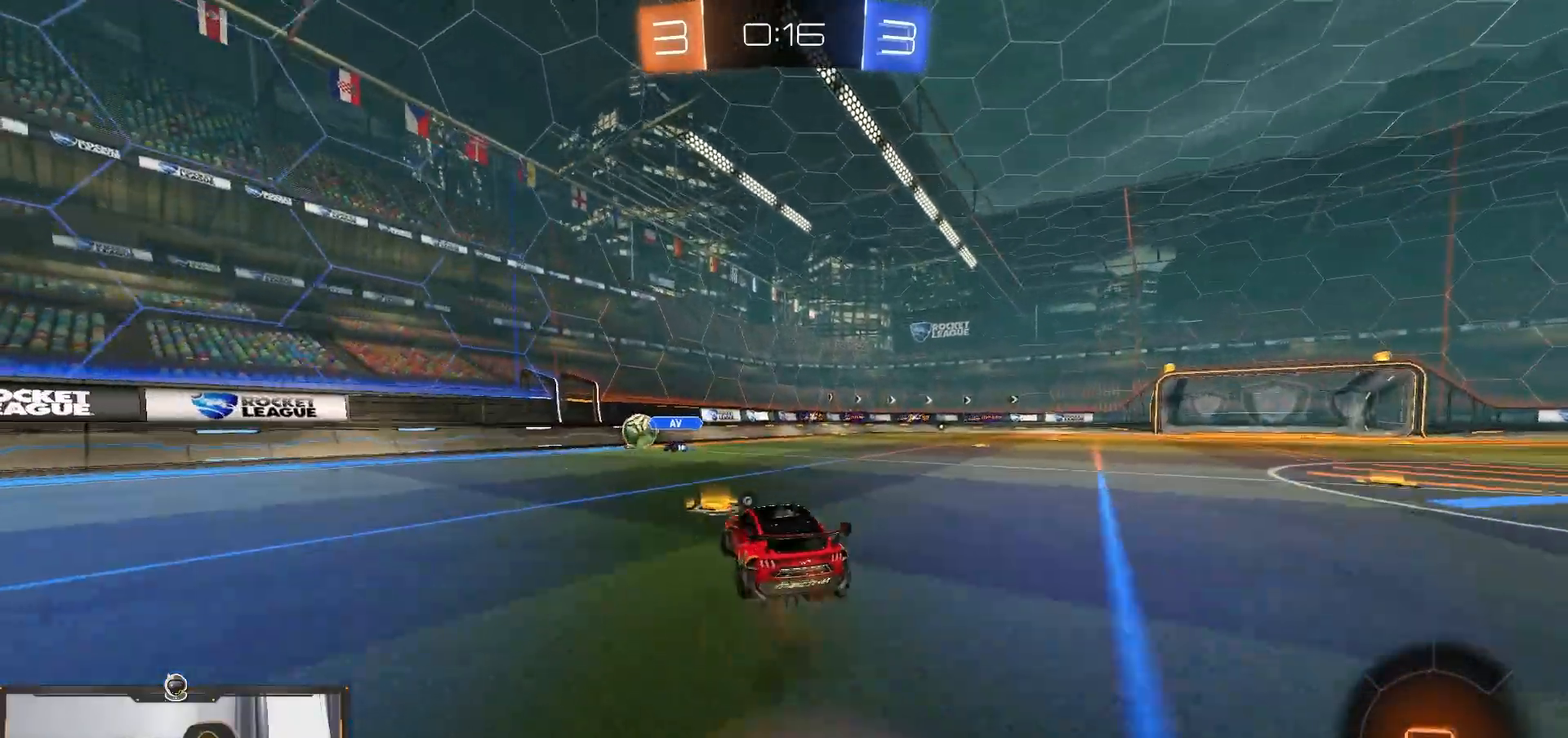
{"buttons": ["R2"], "left_stick": "right", "right_stick": "center", "events": [[33, "L1", "down"], [67, "CROSS", "down"], [117, "CROSS", "up"], [117, "TRIANGLE", "down"], [267, "TRIANGLE", "up"], [500, "L1", "up"]]}
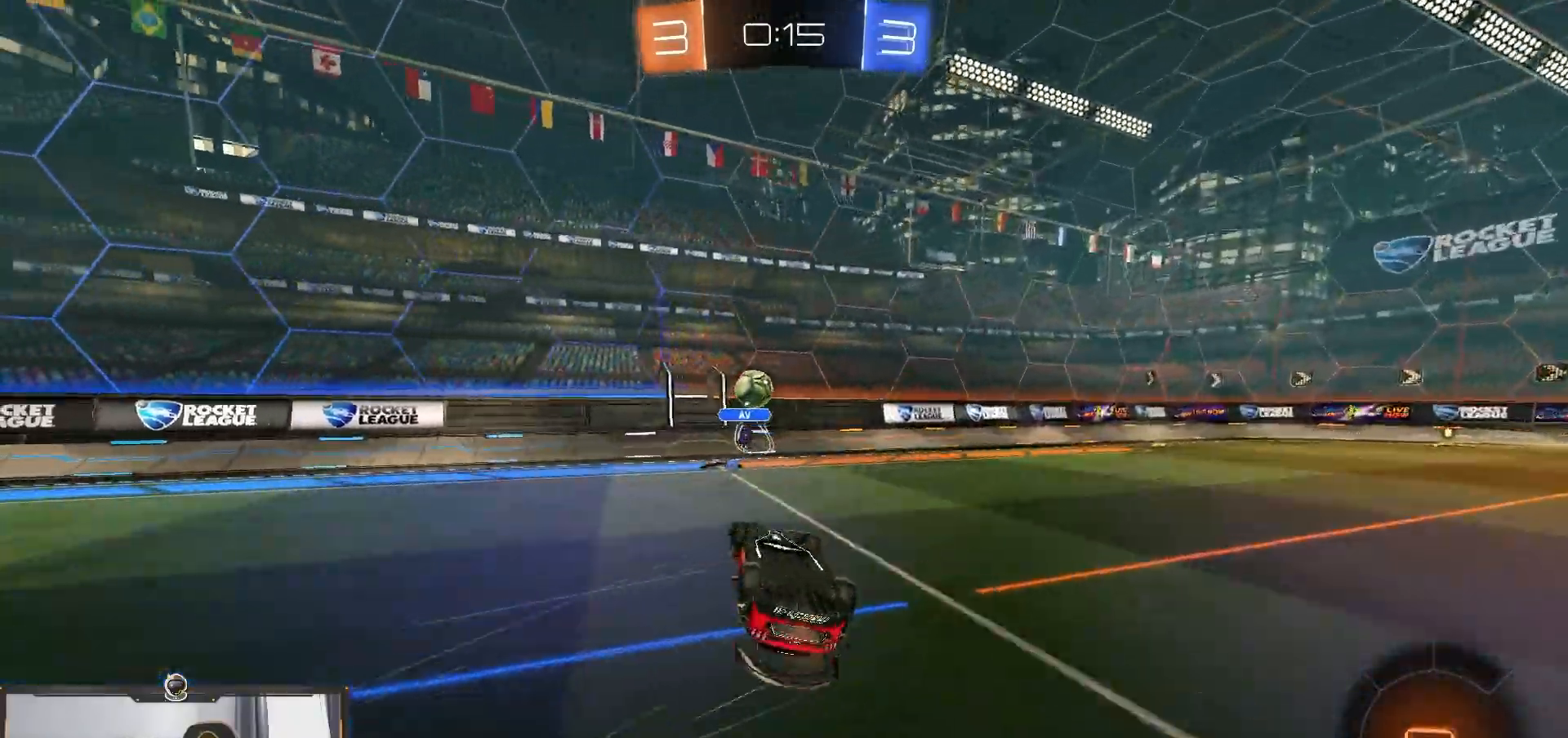
{"buttons": ["R2"], "left_stick": "right", "right_stick": "center"}
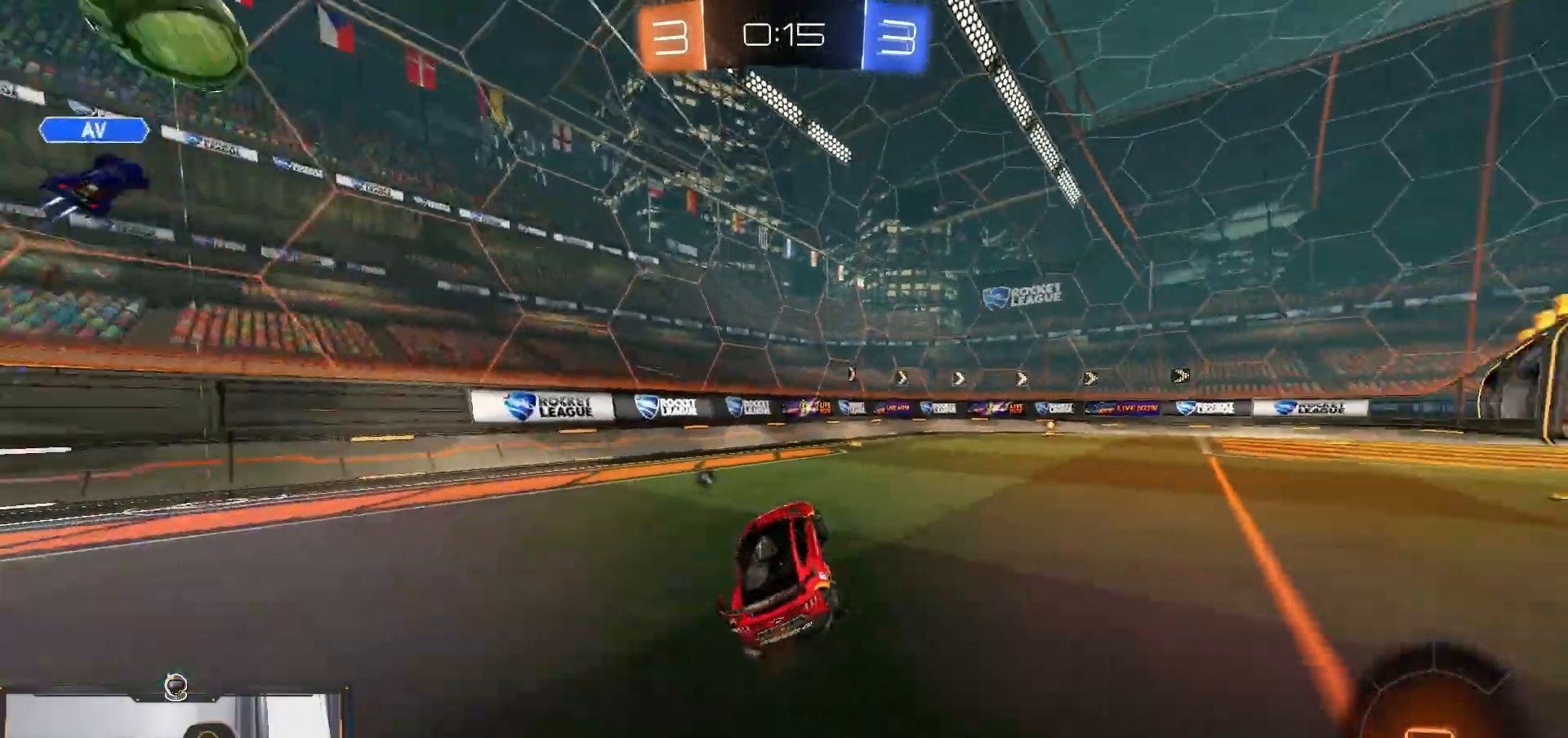
{"buttons": ["CROSS", "R2"], "left_stick": "center", "right_stick": "center", "events": [[83, "left_stick", "center"], [283, "left_stick", "down-right"], [450, "left_stick", "center"], [483, "CROSS", "down"]]}
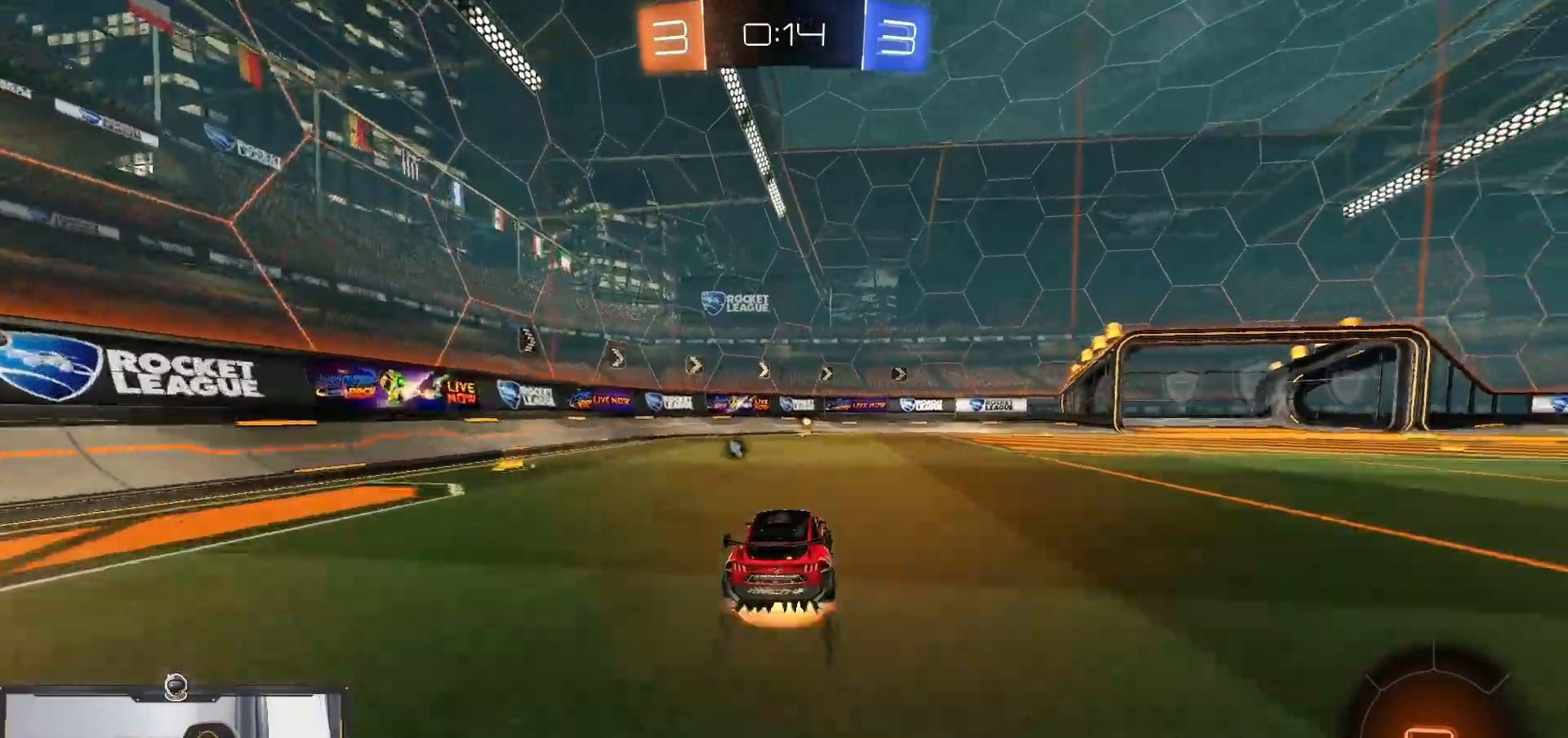
{"buttons": ["R2"], "left_stick": "center", "right_stick": "center"}
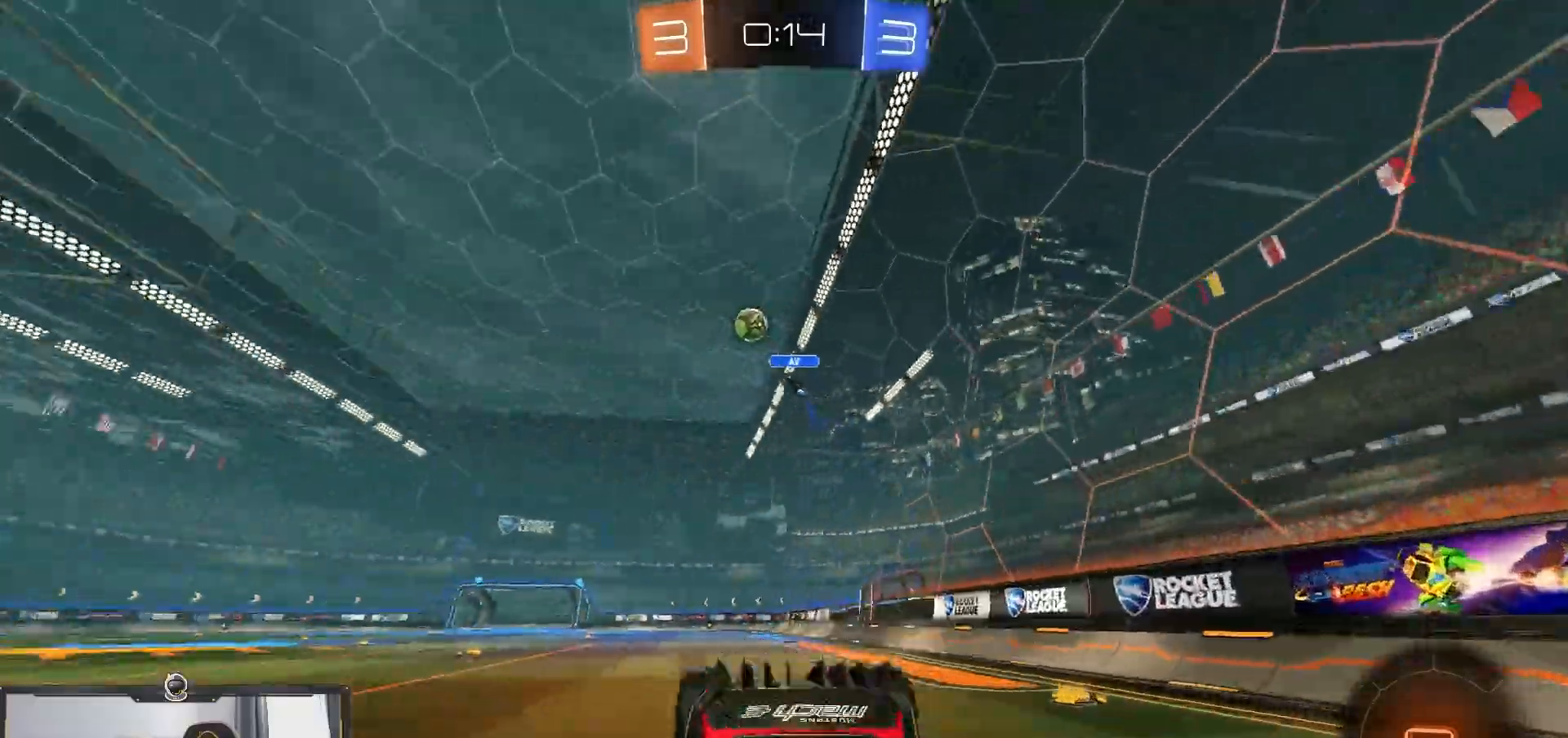
{"buttons": ["R2"], "left_stick": "up-right", "right_stick": "center", "events": [[417, "left_stick", "up-right"]]}
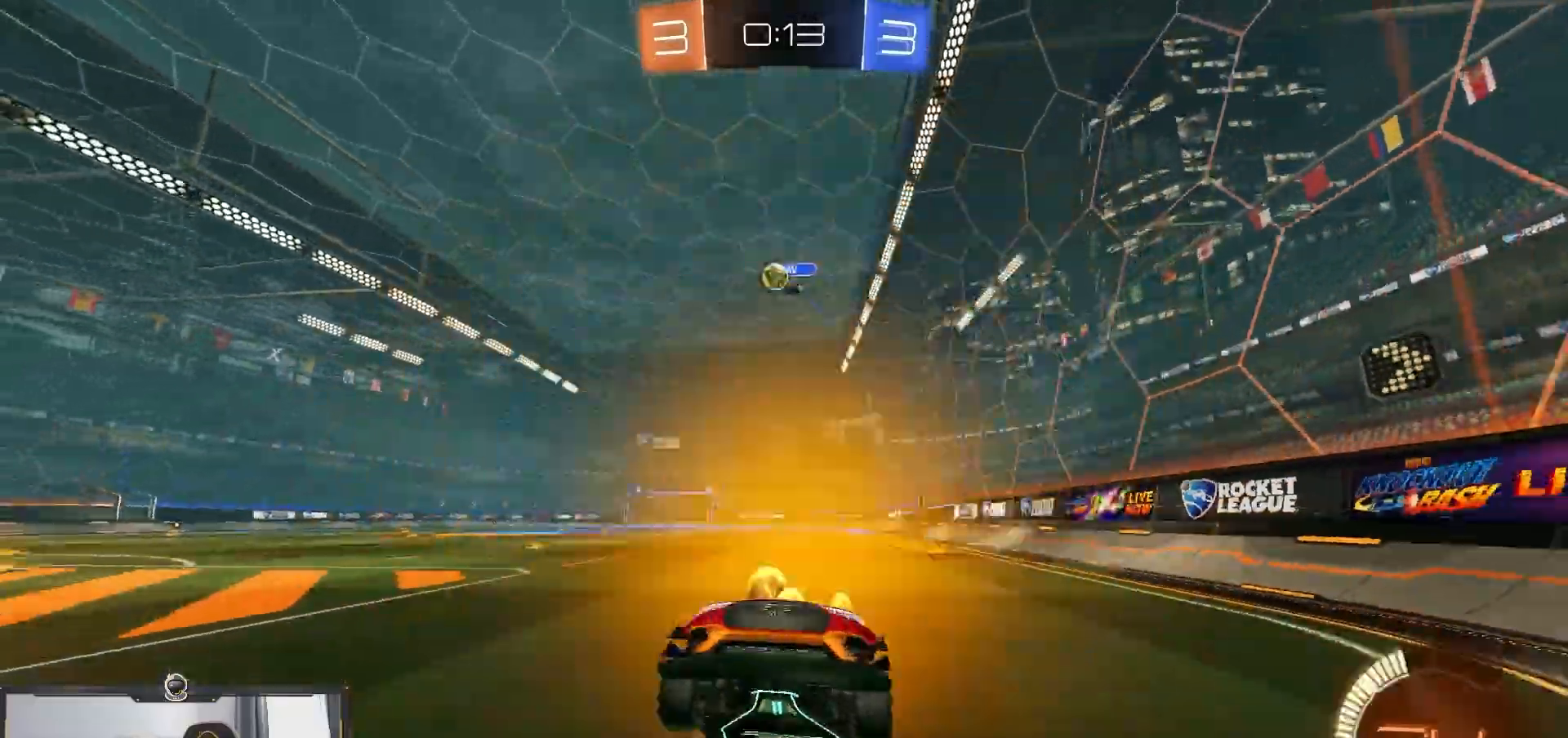
{"buttons": ["R2"], "left_stick": "up-right", "right_stick": "center", "events": [[350, "L1", "down"], [483, "L1", "up"]]}
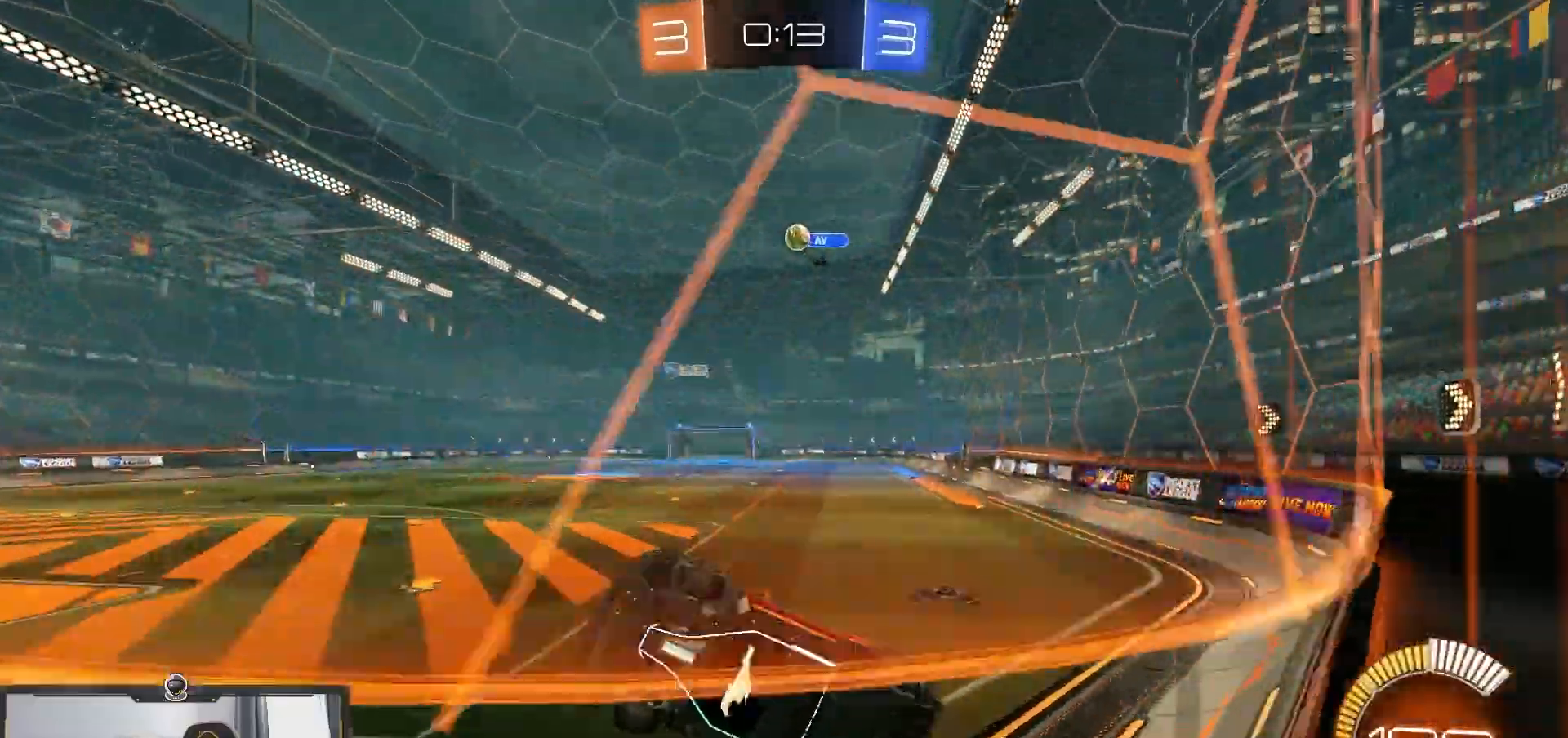
{"buttons": [], "left_stick": "center", "right_stick": "center", "events": [[133, "L2", "down"], [167, "R2", "up"], [450, "L2", "up"], [500, "left_stick", "center"]]}
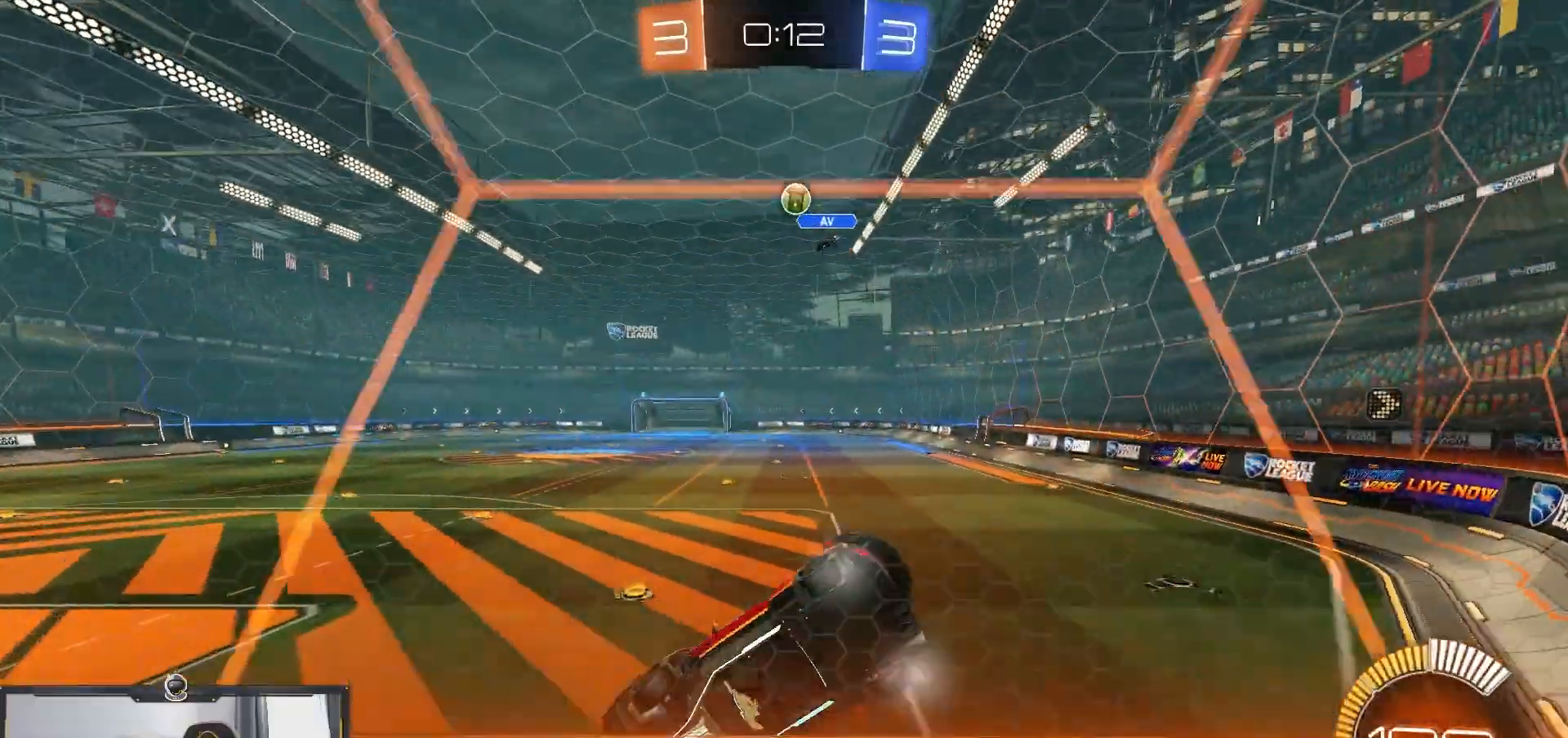
{"buttons": ["R2"], "left_stick": "center", "right_stick": "center", "events": [[233, "R2", "down"], [283, "left_stick", "left"], [433, "left_stick", "center"]]}
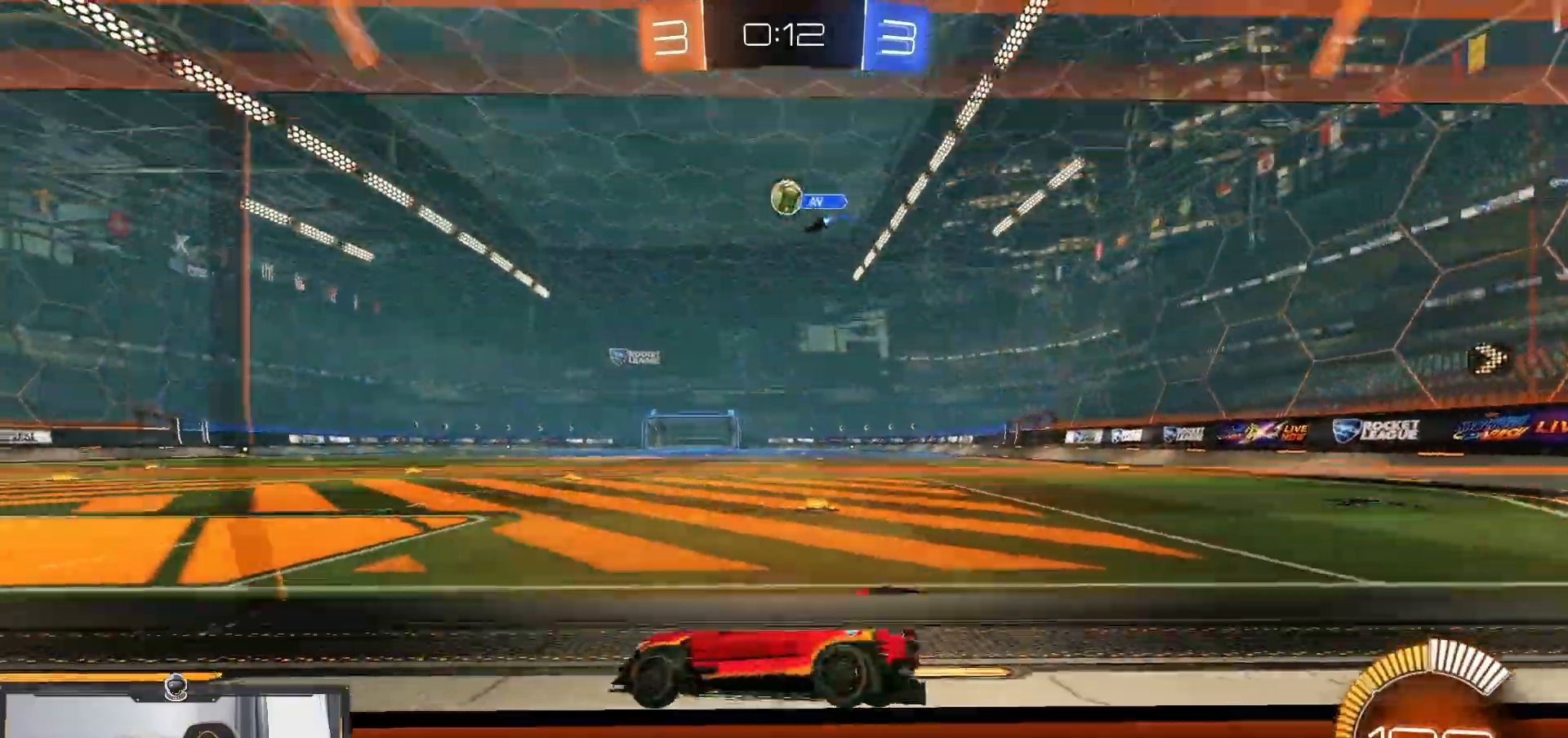
{"buttons": ["R2"], "left_stick": "center", "right_stick": "center", "events": [[117, "left_stick", "left"], [267, "left_stick", "center"]]}
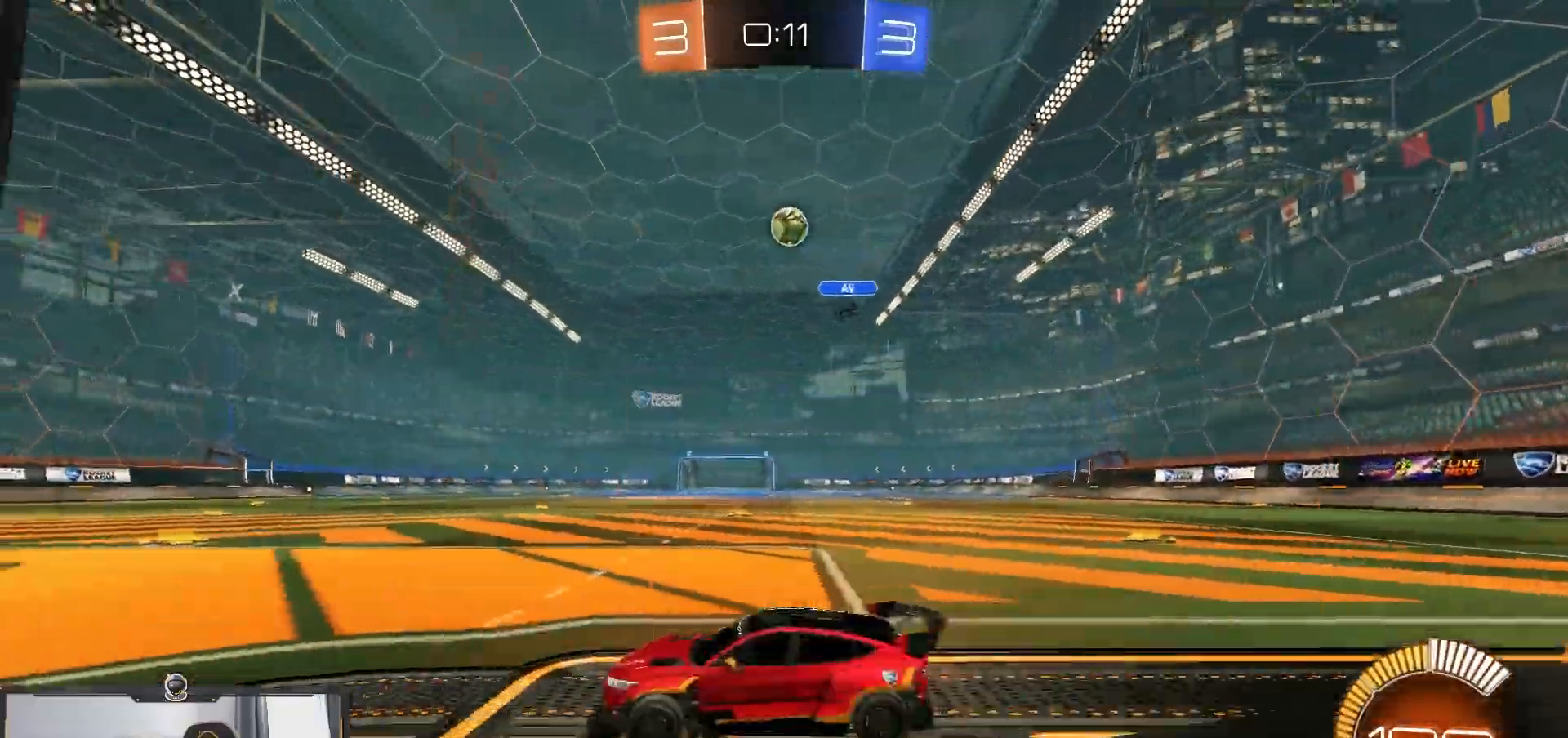
{"buttons": [], "left_stick": "center", "right_stick": "center", "events": [[350, "R2", "up"]]}
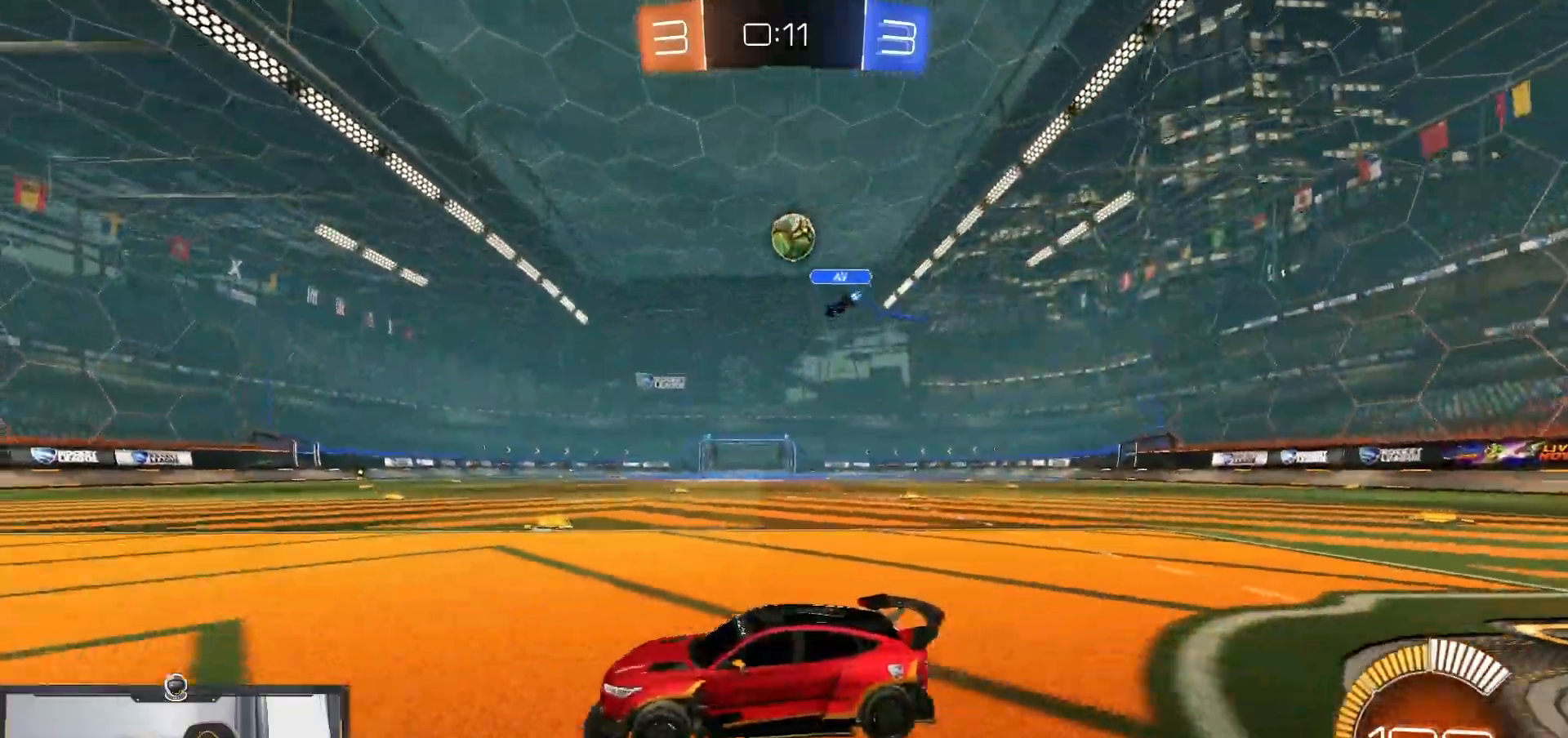
{"buttons": ["R2"], "left_stick": "center", "right_stick": "center", "events": [[17, "R2", "down"], [200, "left_stick", "right"], [317, "left_stick", "center"]]}